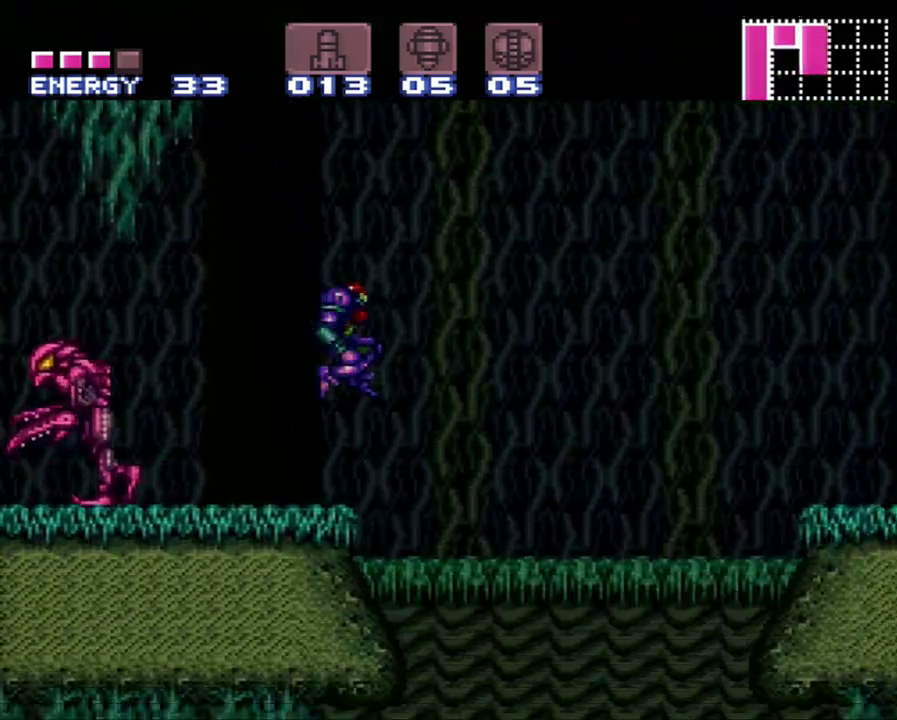
Gameplay with a controller (Nintendo layout); each line is a JSON object with the inputs held at the frame after it. "events" lists button and stick changes between this image and that frame as [ms after this image, input, new state], when the widget could be followed in between. Not read: L3 R3.
{"buttons": ["A", "DPAD_RIGHT"], "events": []}
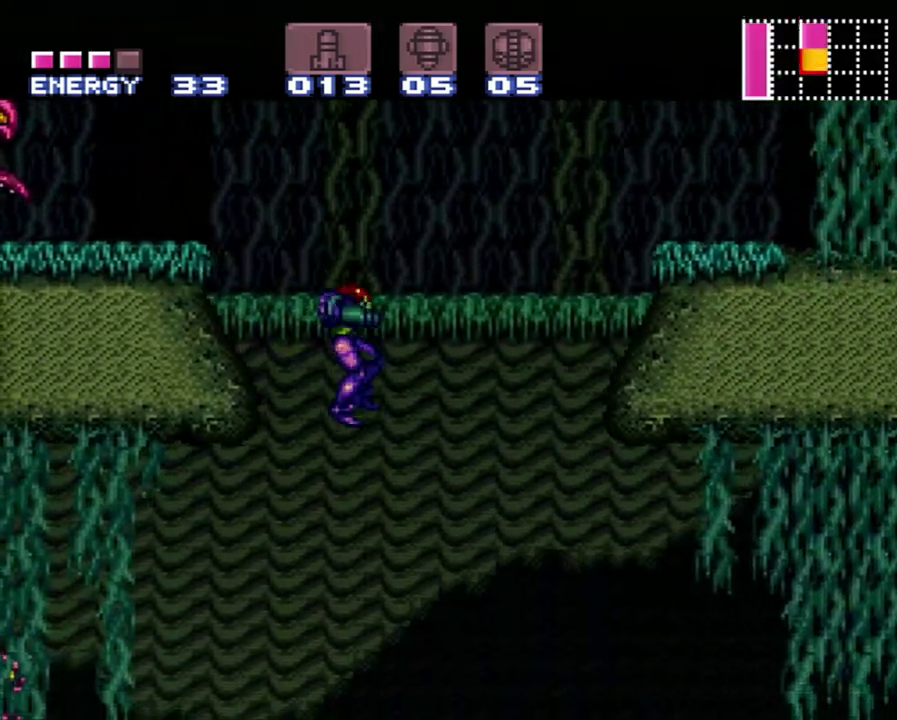
{"buttons": ["A", "DPAD_RIGHT"], "events": []}
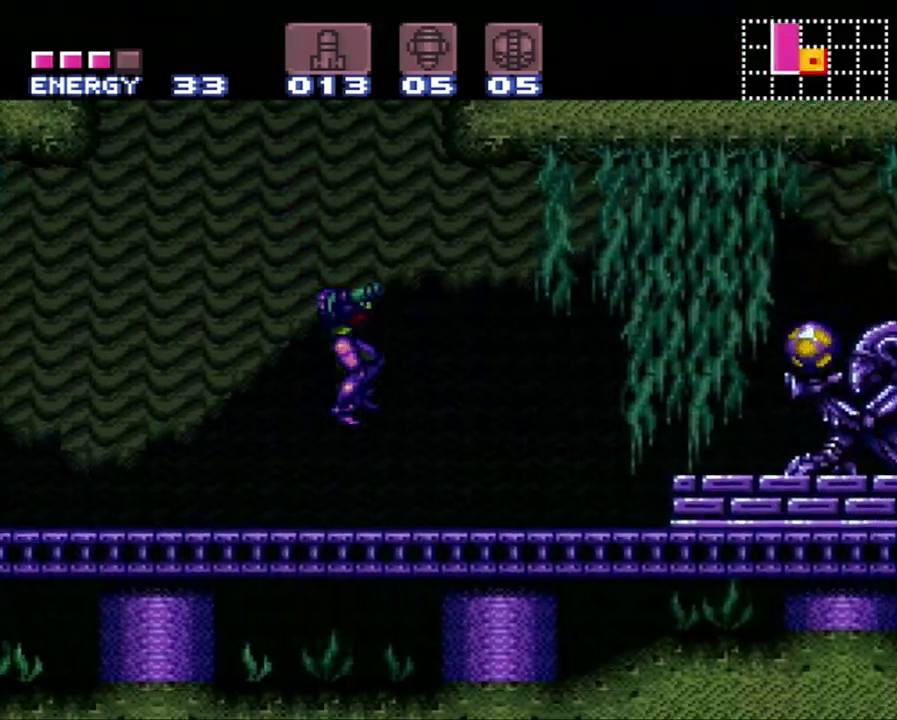
{"buttons": ["A", "B", "DPAD_RIGHT"], "events": [[50, "Y", "down"], [183, "Y", "up"], [450, "B", "down"]]}
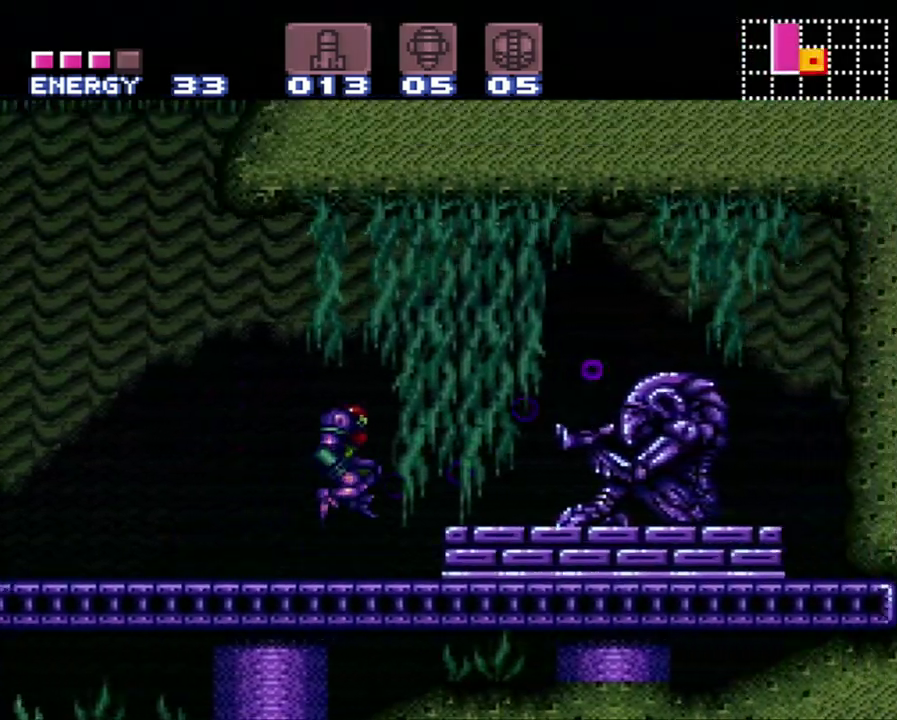
{"buttons": ["A", "DPAD_RIGHT"], "events": [[33, "B", "up"]]}
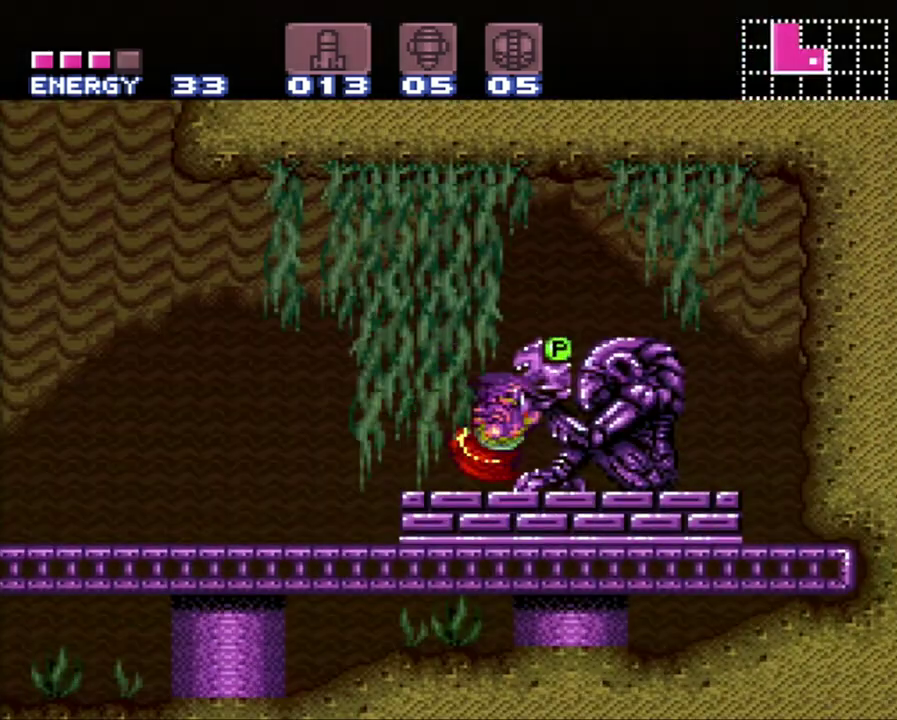
{"buttons": ["A", "DPAD_RIGHT"], "events": []}
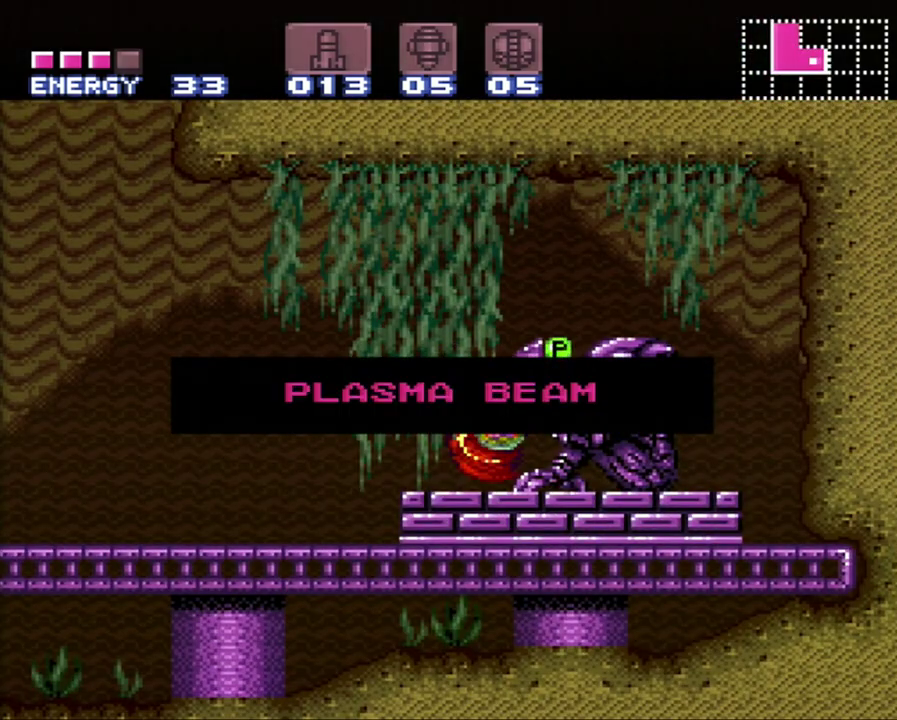
{"buttons": ["A", "DPAD_RIGHT"], "events": []}
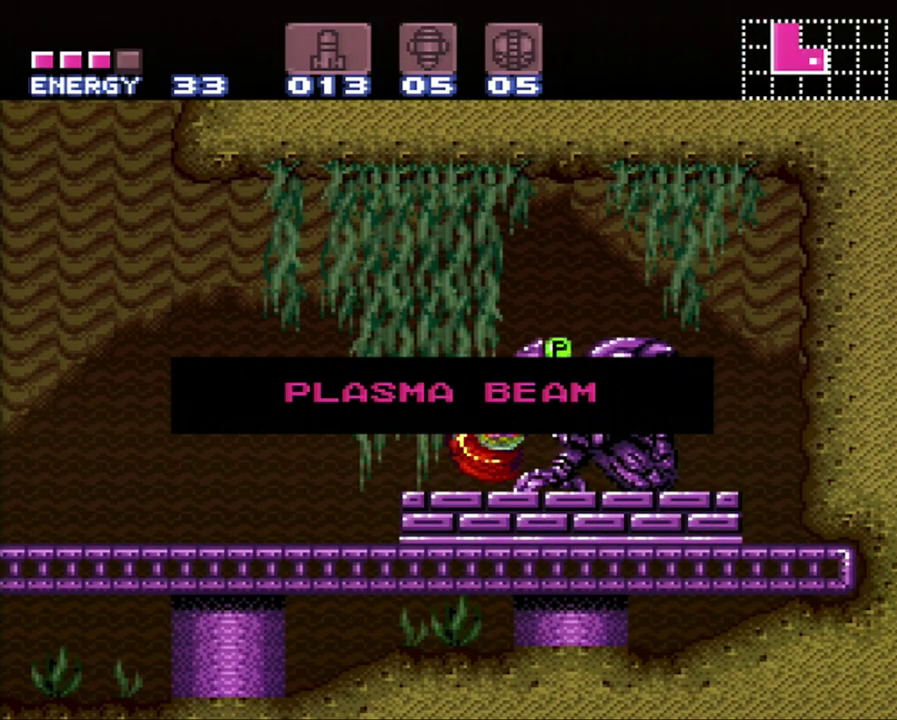
{"buttons": ["A", "DPAD_RIGHT"], "events": []}
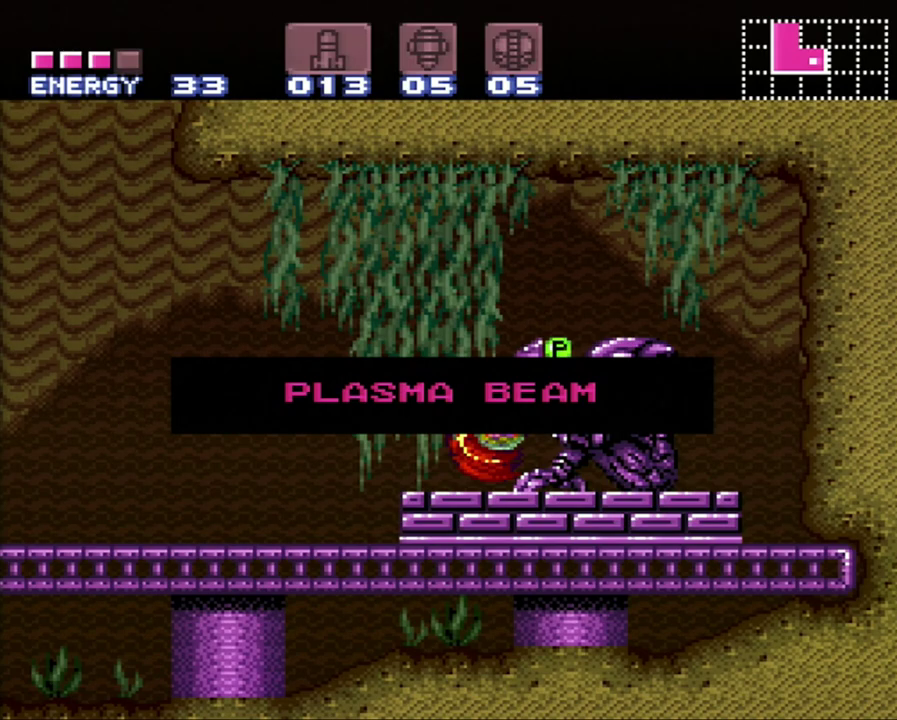
{"buttons": ["A", "DPAD_RIGHT"], "events": []}
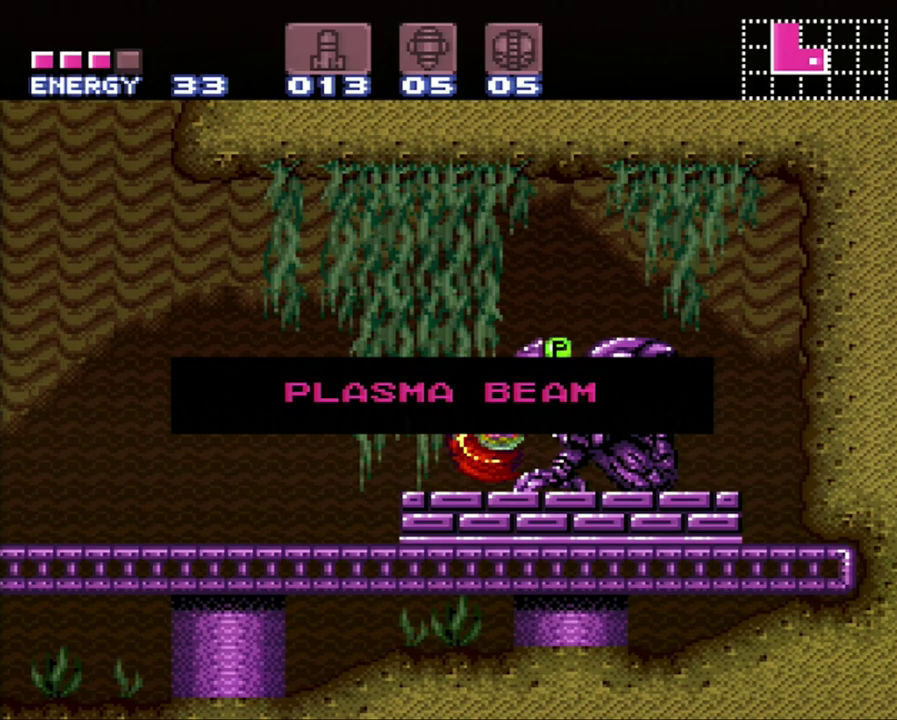
{"buttons": ["A", "DPAD_RIGHT"], "events": []}
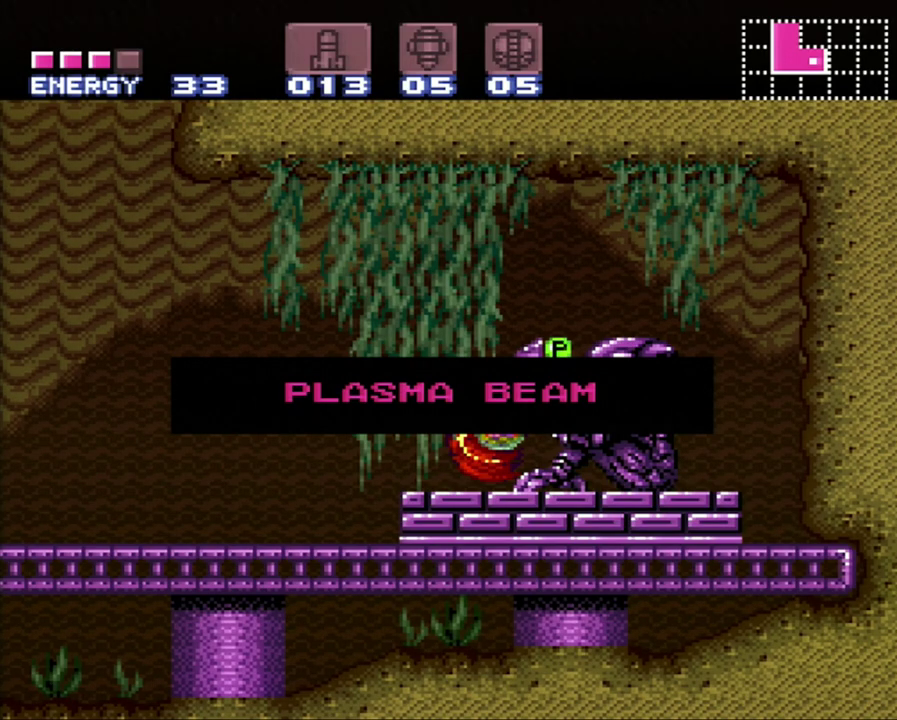
{"buttons": ["A", "DPAD_RIGHT"], "events": []}
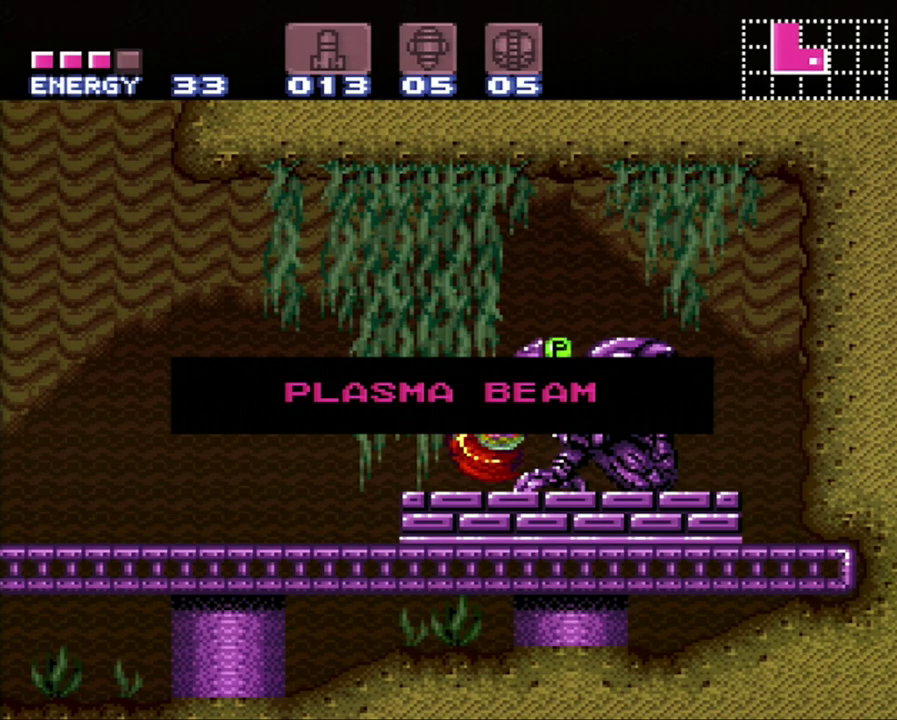
{"buttons": ["A", "DPAD_RIGHT"], "events": []}
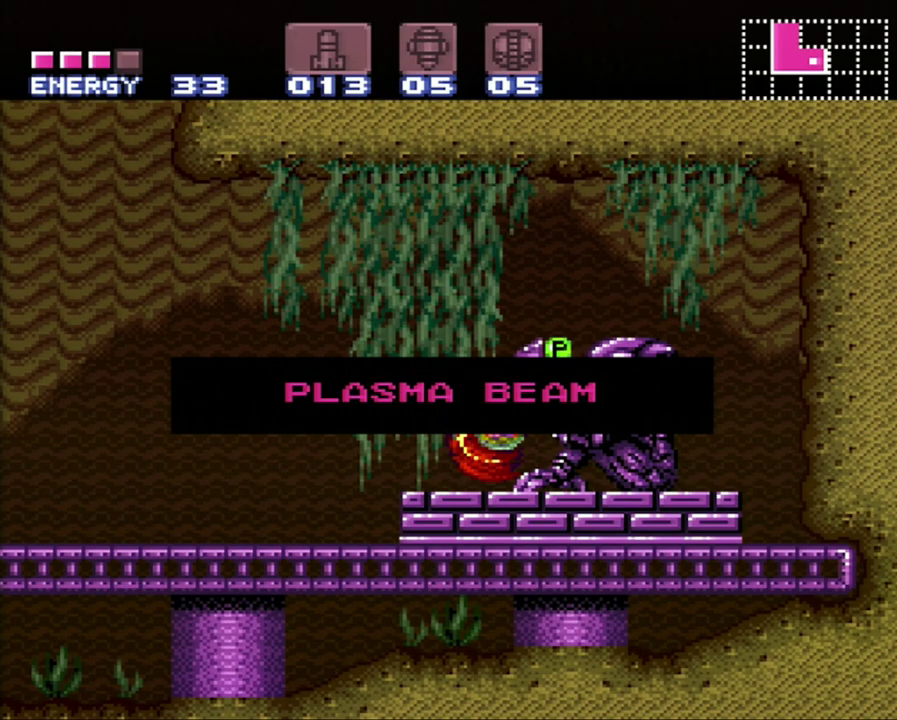
{"buttons": ["A", "DPAD_RIGHT"], "events": []}
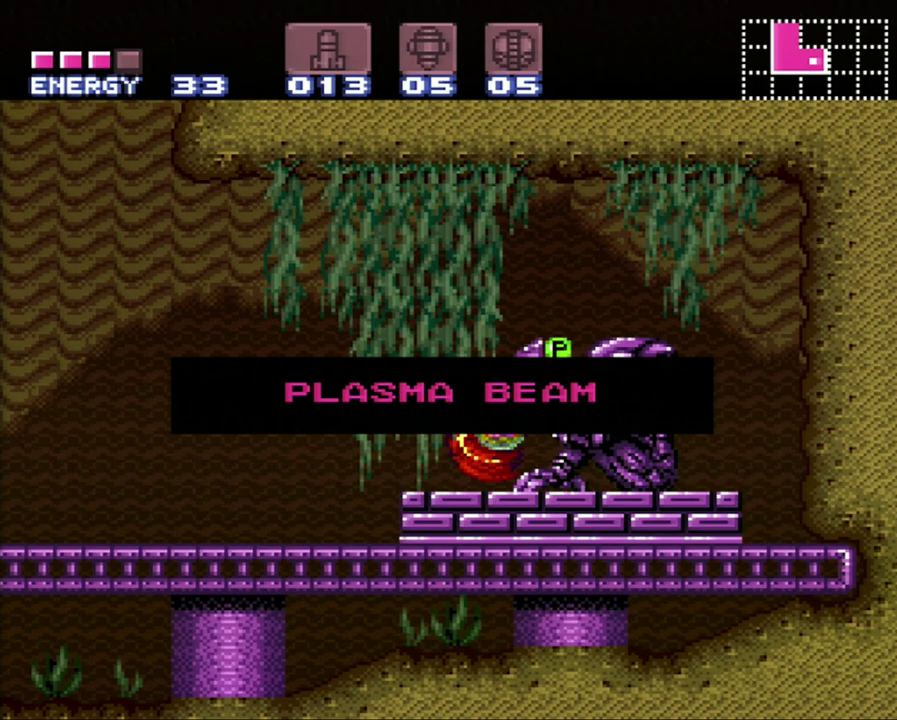
{"buttons": ["A", "DPAD_RIGHT"], "events": []}
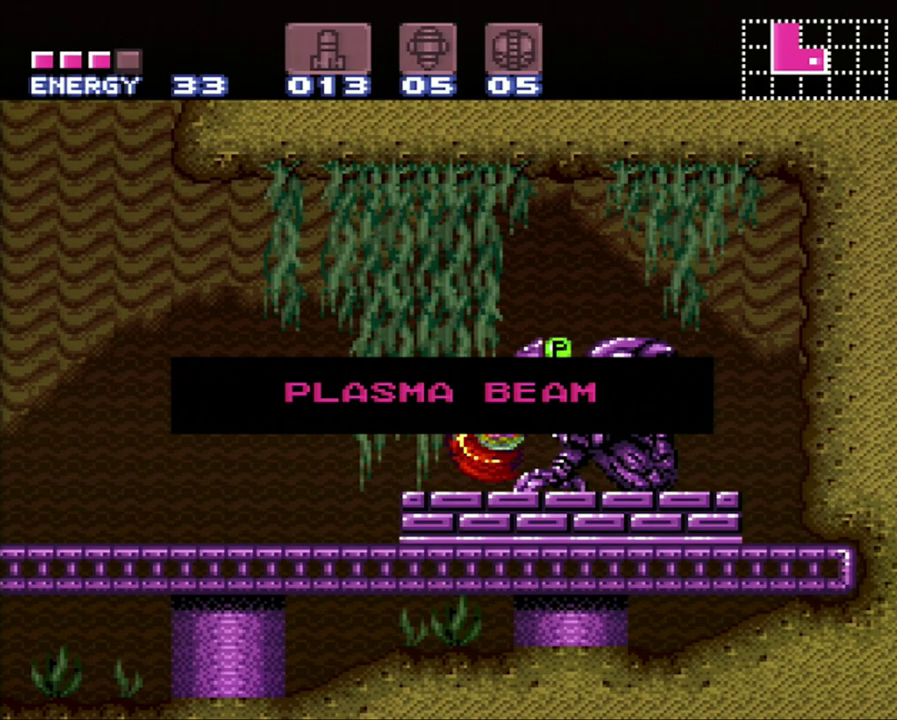
{"buttons": ["A", "DPAD_RIGHT"], "events": []}
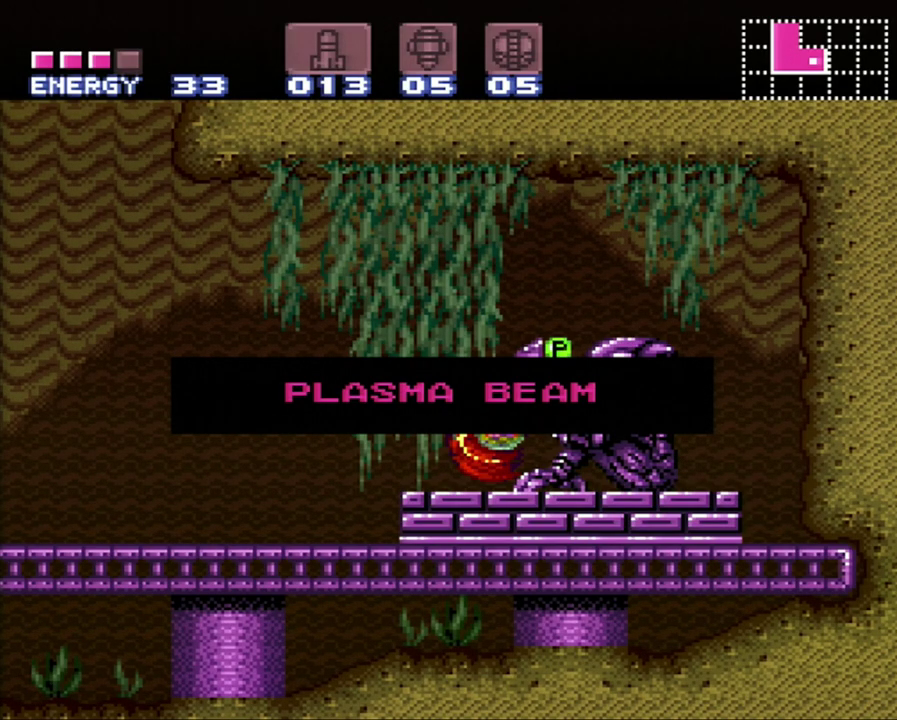
{"buttons": ["A", "DPAD_RIGHT"], "events": []}
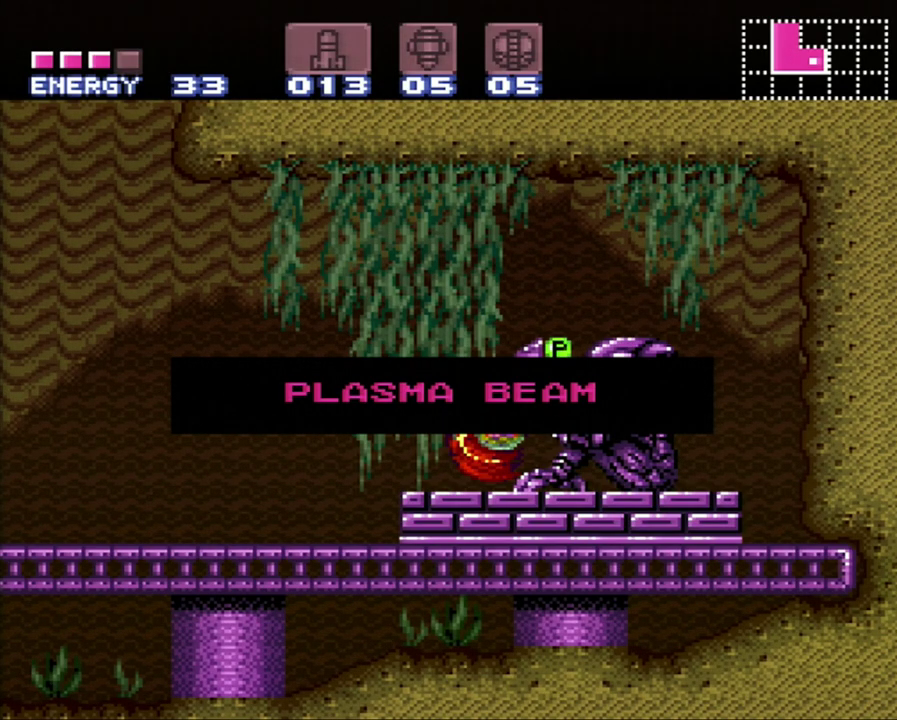
{"buttons": ["A", "DPAD_RIGHT"], "events": []}
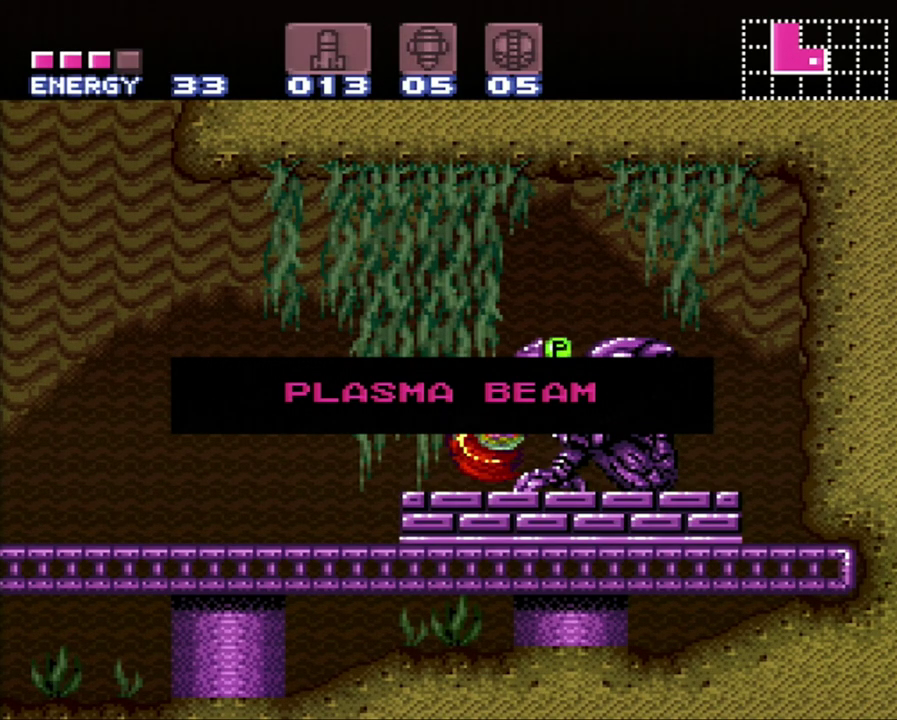
{"buttons": [], "events": [[183, "A", "up"], [500, "DPAD_RIGHT", "up"]]}
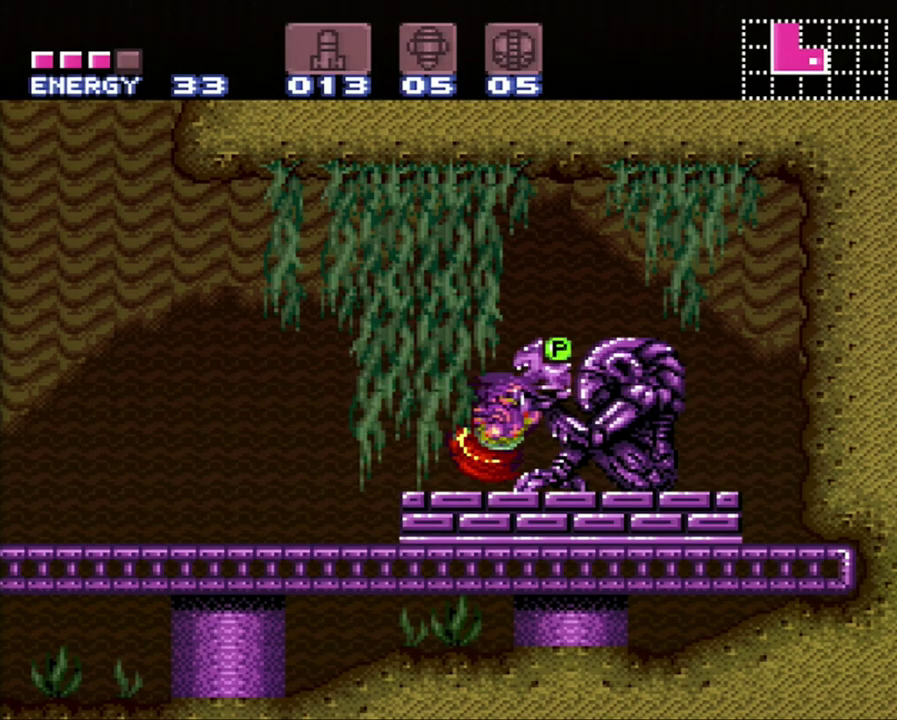
{"buttons": ["A", "DPAD_LEFT"], "events": [[17, "A", "down"], [17, "DPAD_LEFT", "down"], [200, "Y", "down"], [367, "Y", "up"]]}
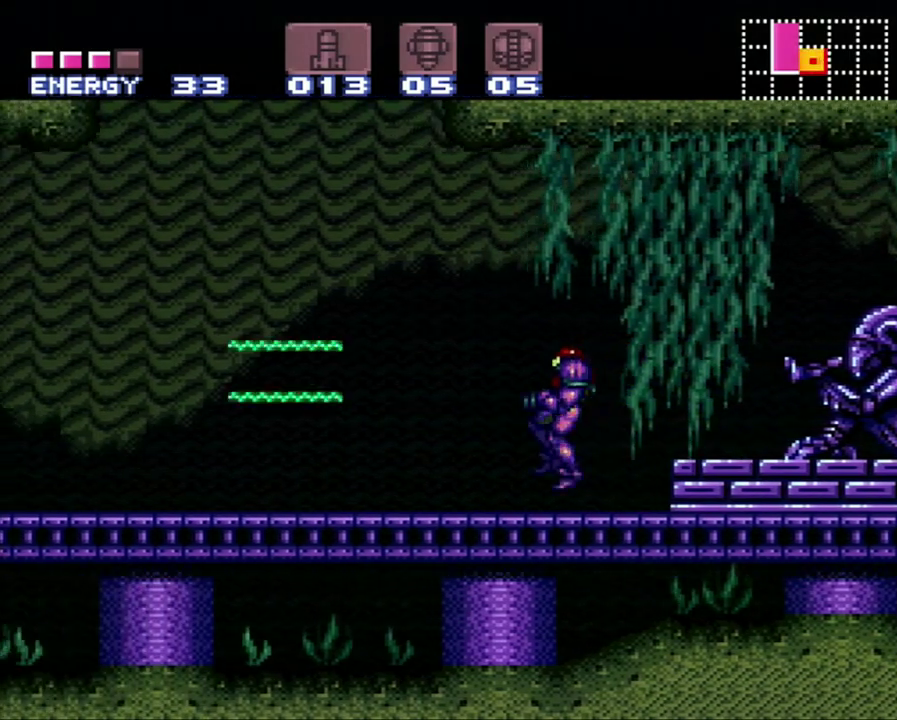
{"buttons": ["A", "Y"], "events": [[33, "Y", "down"], [183, "Y", "up"], [300, "Y", "down"], [367, "Y", "up"], [433, "Y", "down"], [467, "DPAD_LEFT", "up"]]}
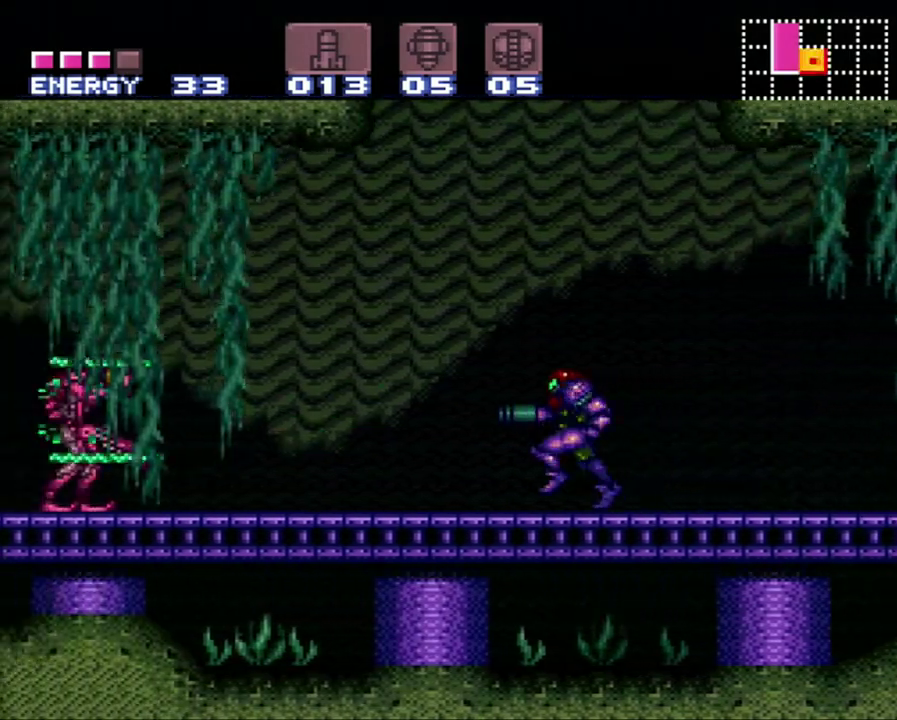
{"buttons": ["B"], "events": [[217, "Y", "up"], [300, "A", "up"], [350, "DPAD_LEFT", "down"], [450, "B", "down"], [450, "DPAD_LEFT", "up"]]}
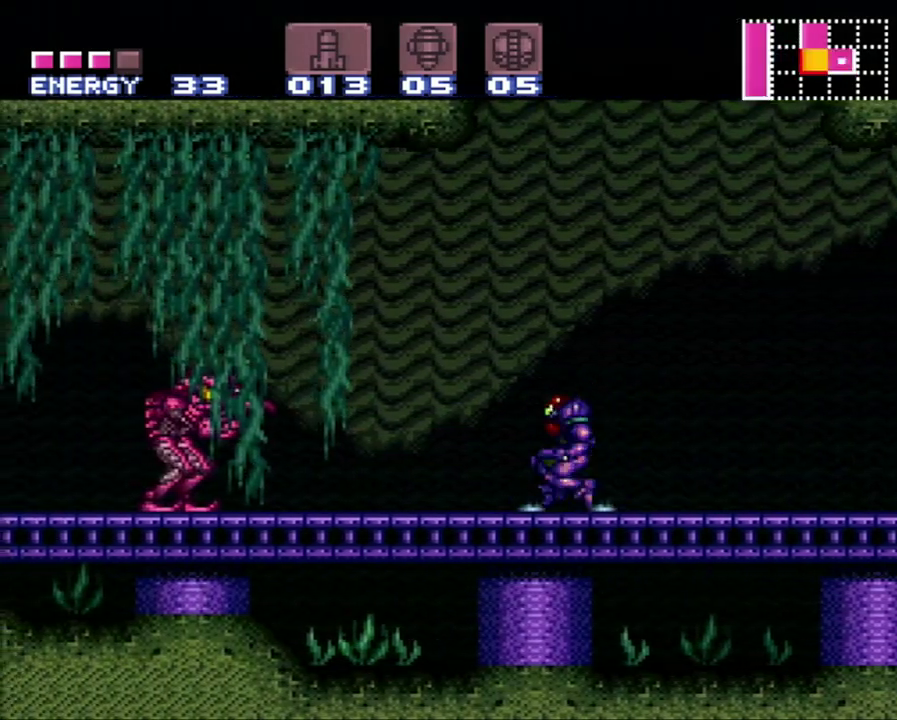
{"buttons": ["B", "R1"], "events": [[267, "R1", "down"], [300, "DPAD_LEFT", "down"], [483, "DPAD_LEFT", "up"]]}
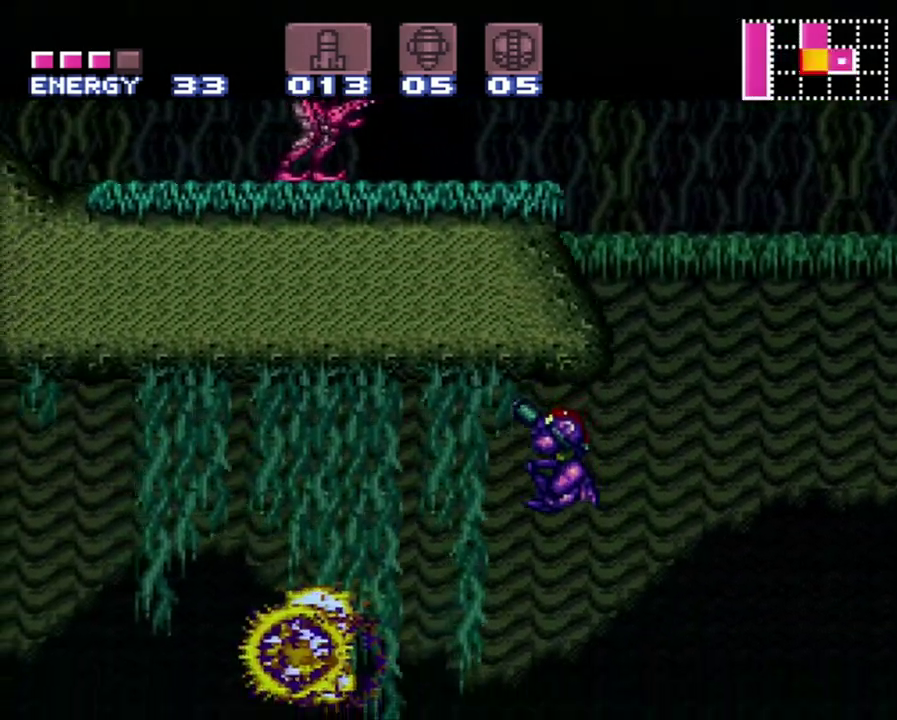
{"buttons": ["B"], "events": [[17, "DPAD_RIGHT", "down"], [50, "DPAD_UP", "down"], [50, "R1", "up"], [117, "DPAD_UP", "up"], [167, "B", "up"], [183, "R1", "down"], [300, "R1", "up"], [433, "B", "down"], [467, "DPAD_RIGHT", "up"]]}
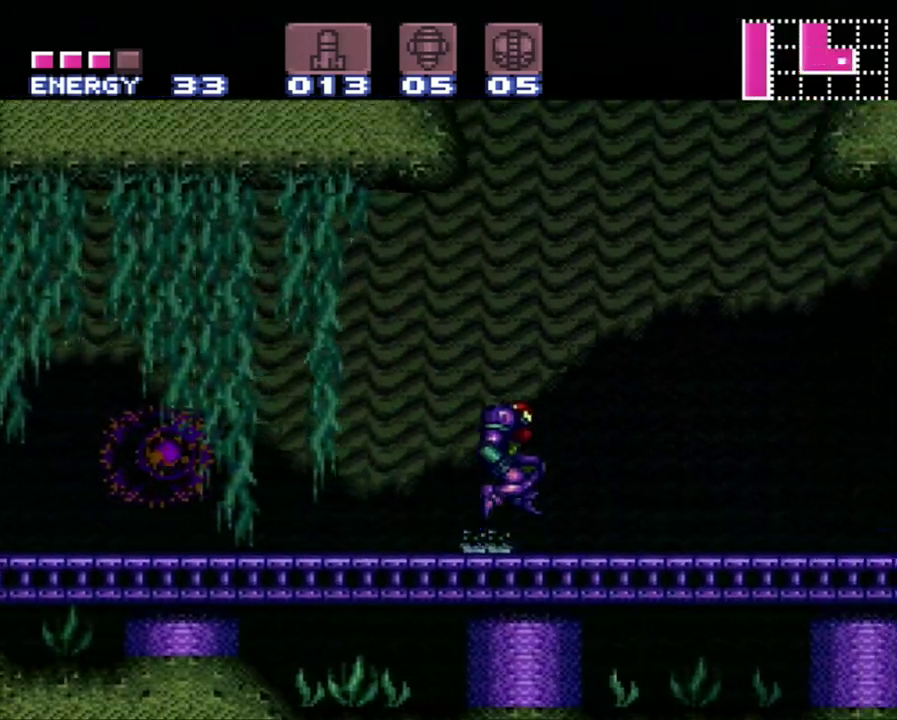
{"buttons": ["B", "Y", "R1", "DPAD_LEFT"], "events": [[217, "DPAD_LEFT", "down"], [367, "R1", "down"], [433, "Y", "down"]]}
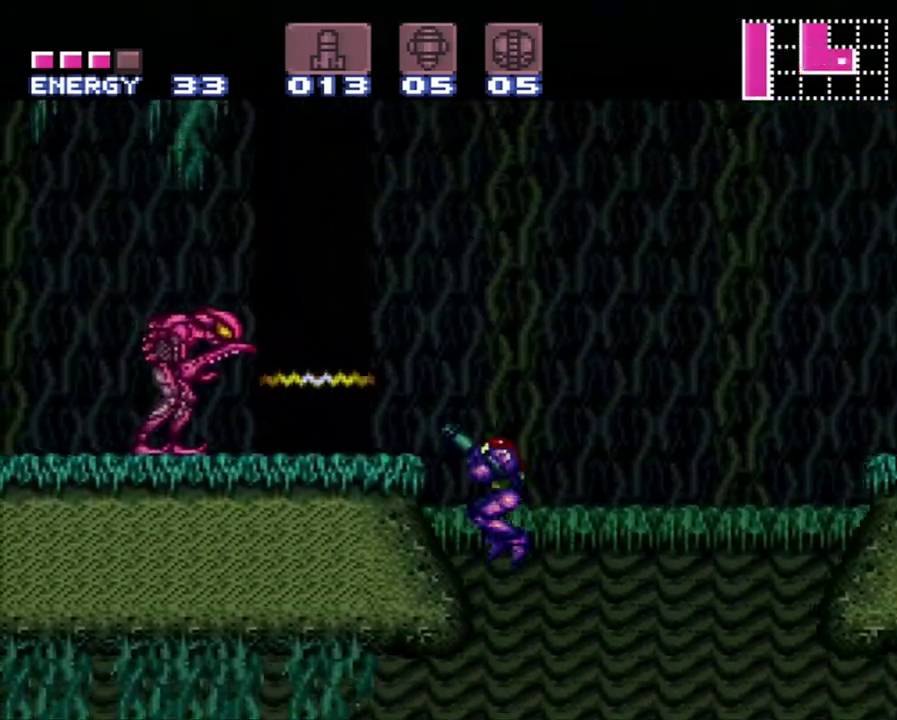
{"buttons": ["Y", "R1"], "events": [[50, "B", "up"], [50, "Y", "up"], [117, "Y", "down"], [250, "DPAD_LEFT", "up"], [367, "Y", "up"], [433, "Y", "down"]]}
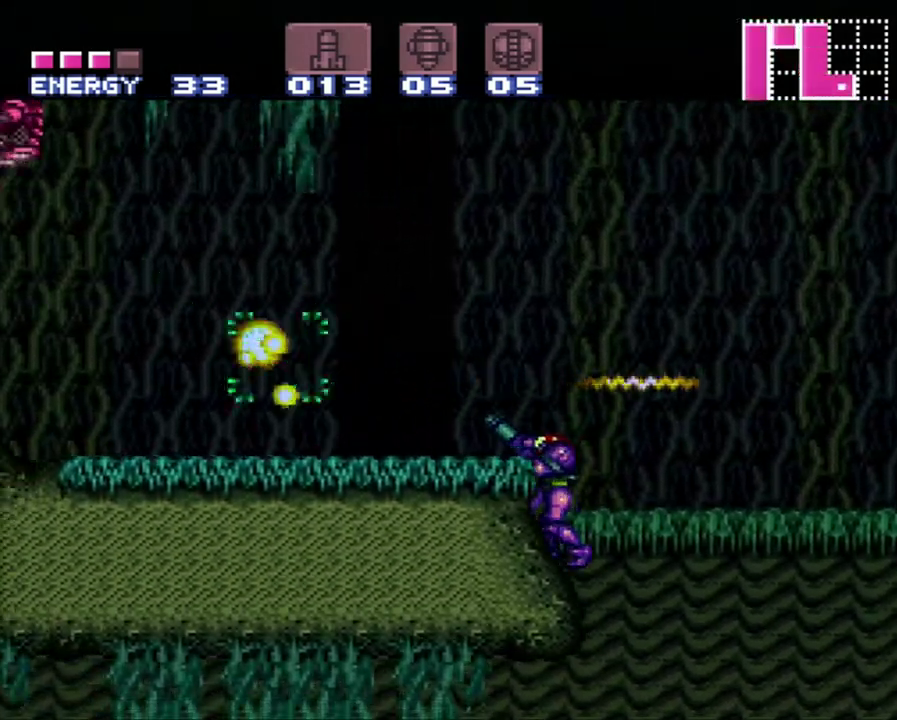
{"buttons": ["A", "DPAD_LEFT"], "events": [[17, "R1", "up"], [17, "Y", "up"], [83, "B", "down"], [83, "DPAD_LEFT", "down"], [283, "B", "up"], [367, "A", "down"]]}
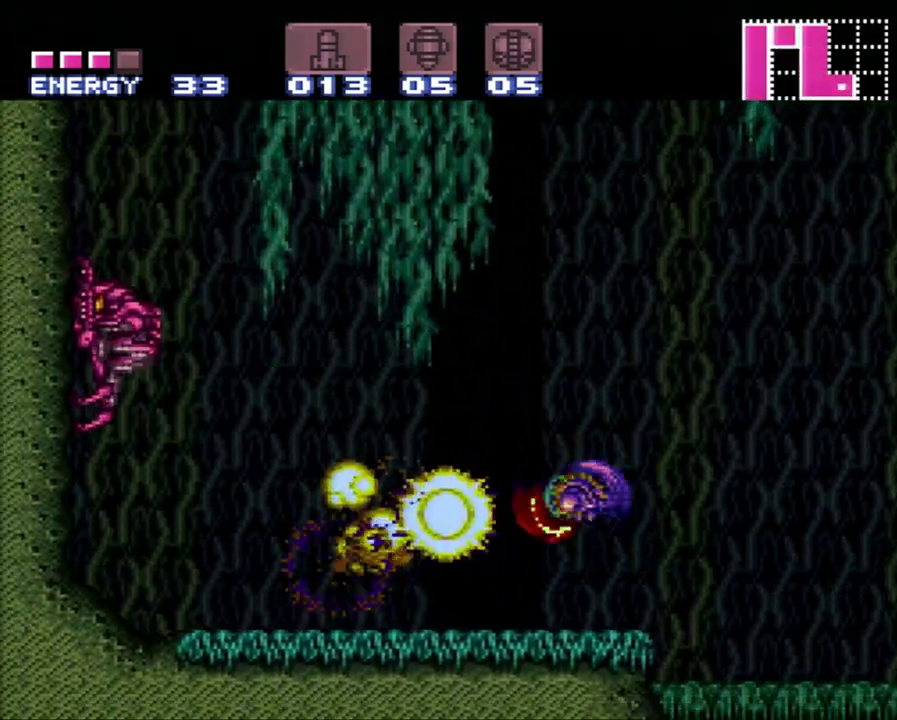
{"buttons": ["Y", "R1", "DPAD_LEFT"], "events": [[183, "DPAD_LEFT", "up"], [217, "A", "up"], [233, "DPAD_LEFT", "down"], [333, "R1", "down"], [400, "Y", "down"]]}
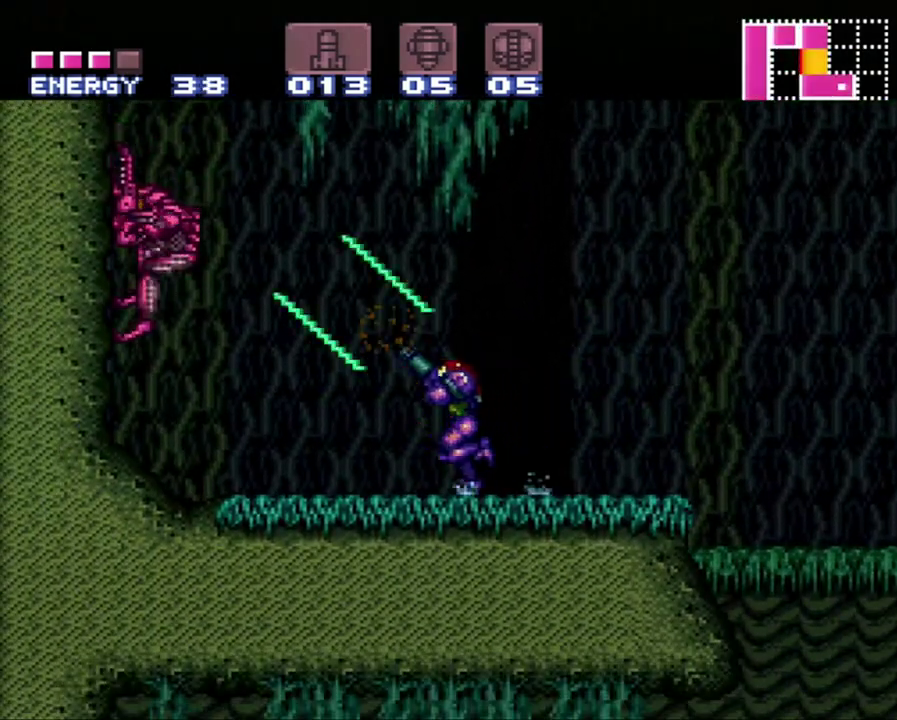
{"buttons": ["A", "DPAD_RIGHT"], "events": [[17, "Y", "up"], [117, "R1", "up"], [150, "A", "down"], [217, "DPAD_LEFT", "up"], [300, "DPAD_RIGHT", "down"], [400, "DPAD_UP", "down"], [467, "DPAD_UP", "up"]]}
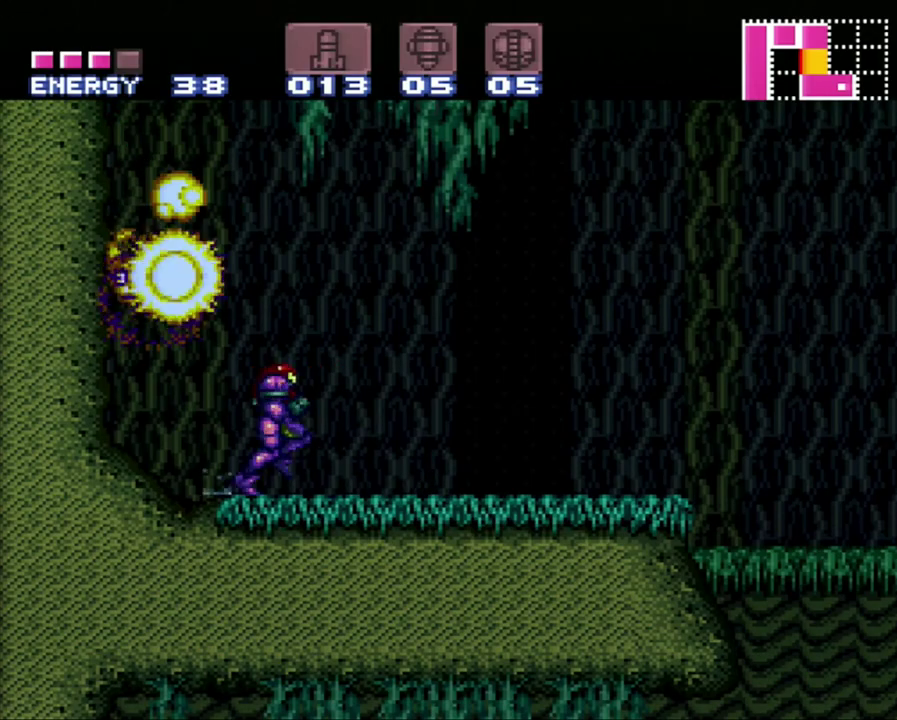
{"buttons": ["A", "B", "DPAD_RIGHT"], "events": [[467, "B", "down"]]}
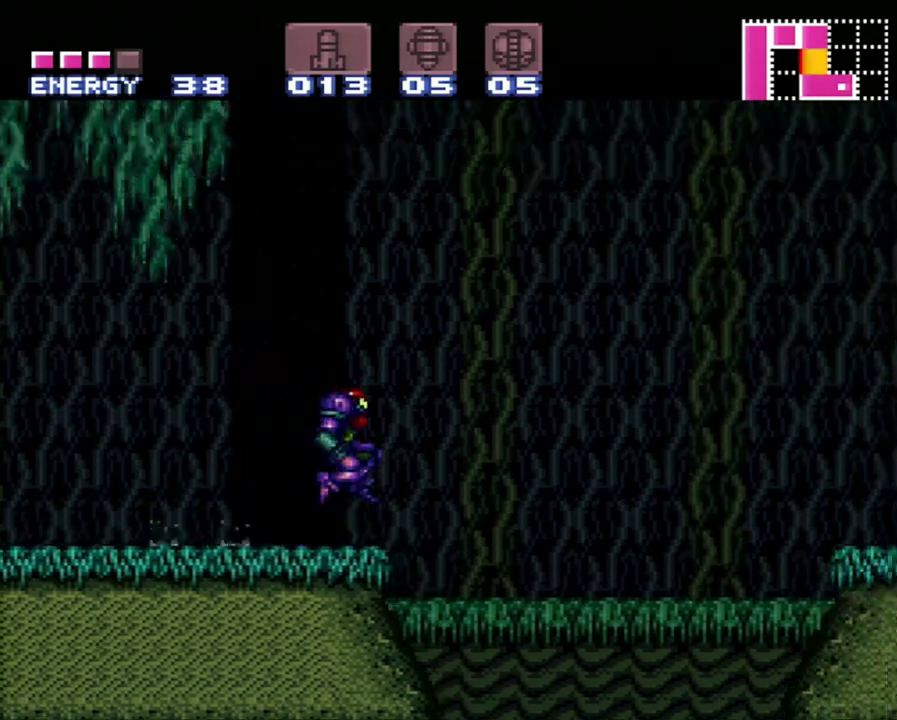
{"buttons": ["Y", "DPAD_RIGHT"], "events": [[50, "A", "up"], [450, "Y", "down"], [500, "B", "up"]]}